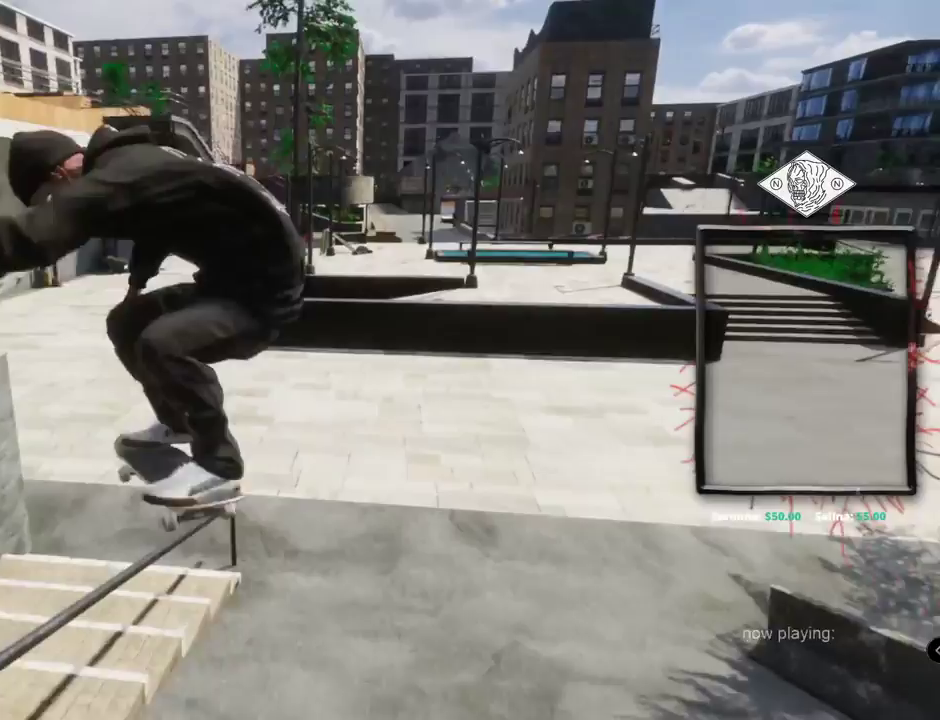
Gameplay with a controller (Xbox layout); each line is a JSON object with the inputs held at the frame after it. "events" lists button and stick changes between this image and that frame as [ms after this image, input, new state], when the widget could be followed in between. Not read: L3 R1 R3.
{"buttons": ["L2"], "left_stick": "center", "right_stick": "center", "events": [[283, "L2", "down"]]}
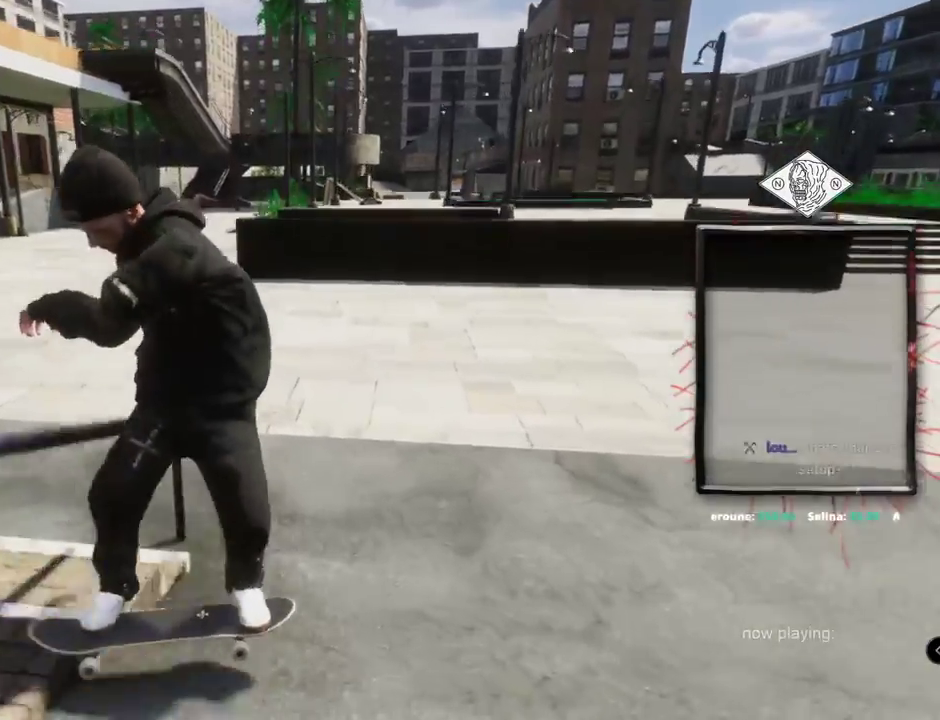
{"buttons": ["A", "DPAD_UP"], "left_stick": "center", "right_stick": "center"}
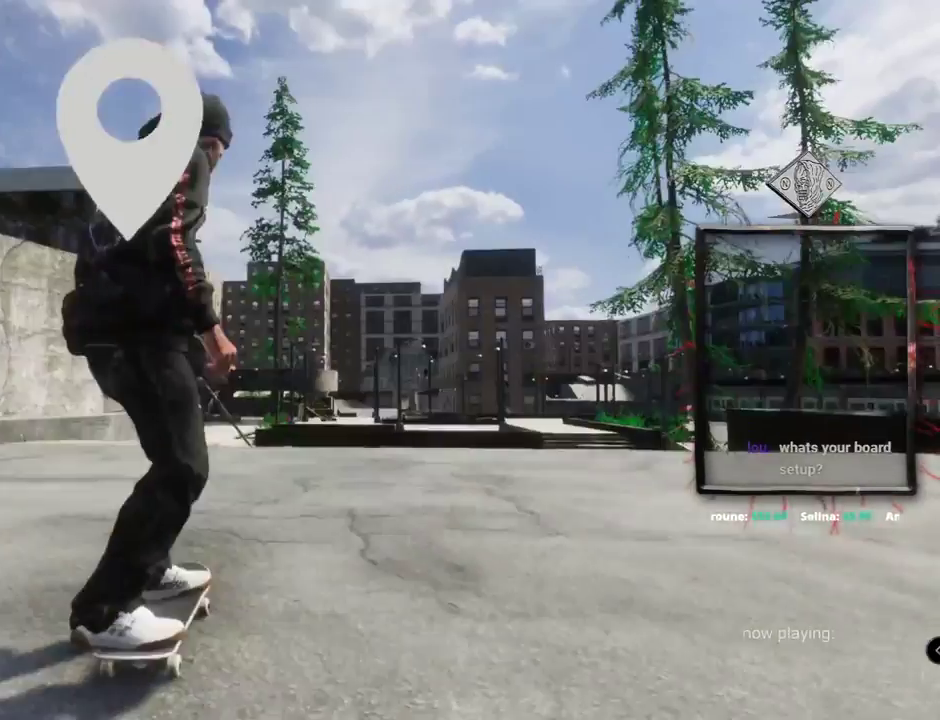
{"buttons": ["A"], "left_stick": "center", "right_stick": "center", "events": [[317, "DPAD_UP", "up"]]}
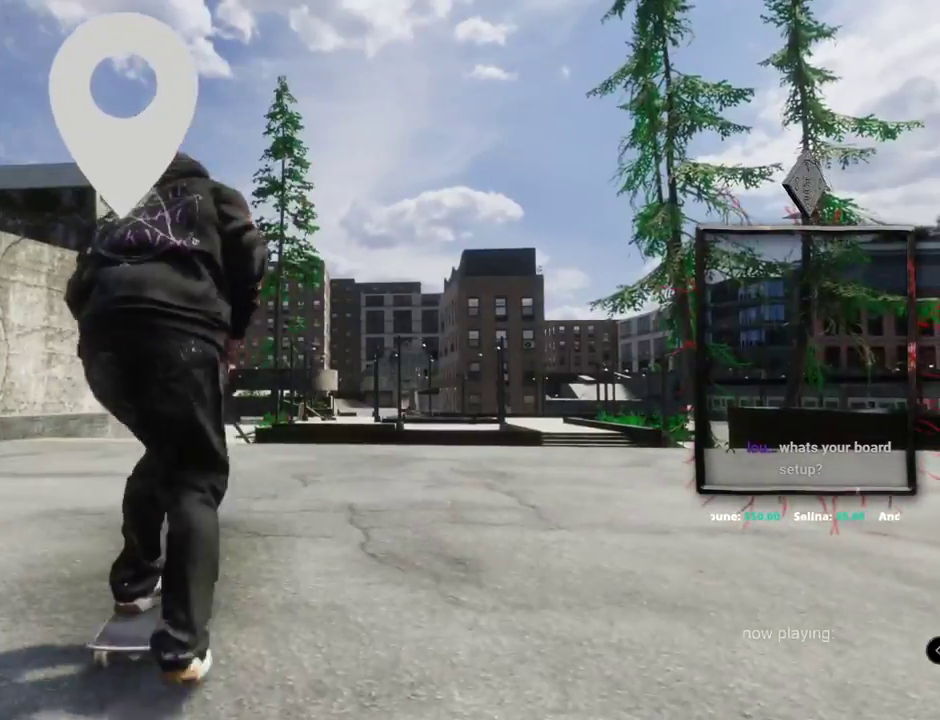
{"buttons": ["A"], "left_stick": "center", "right_stick": "center", "events": [[284, "R2", "down"], [450, "R2", "up"]]}
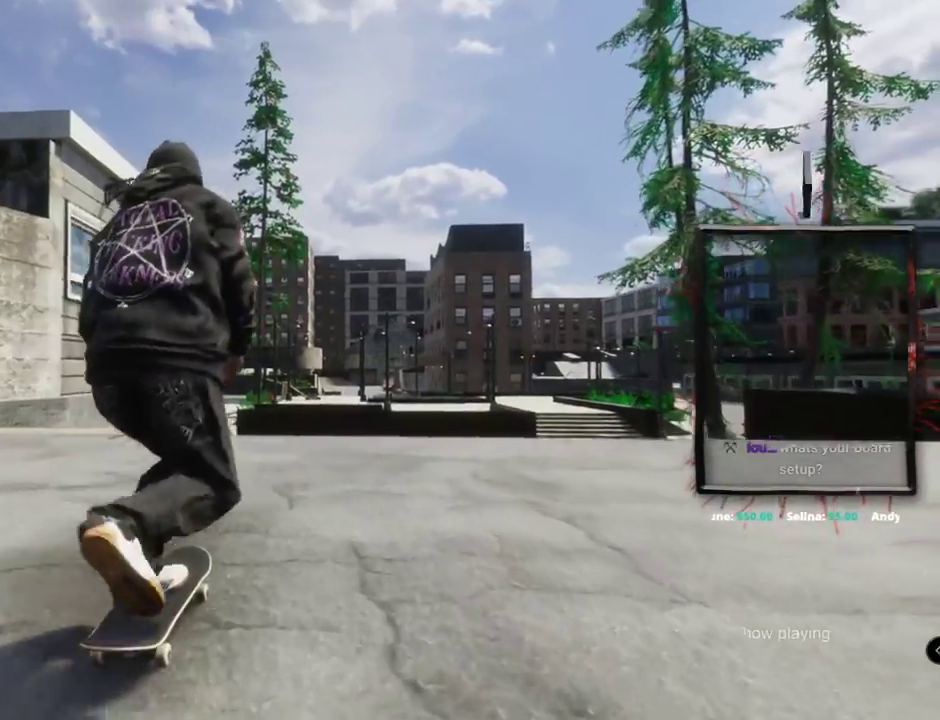
{"buttons": [], "left_stick": "center", "right_stick": "center", "events": [[83, "L2", "down"], [250, "L2", "up"], [500, "A", "up"]]}
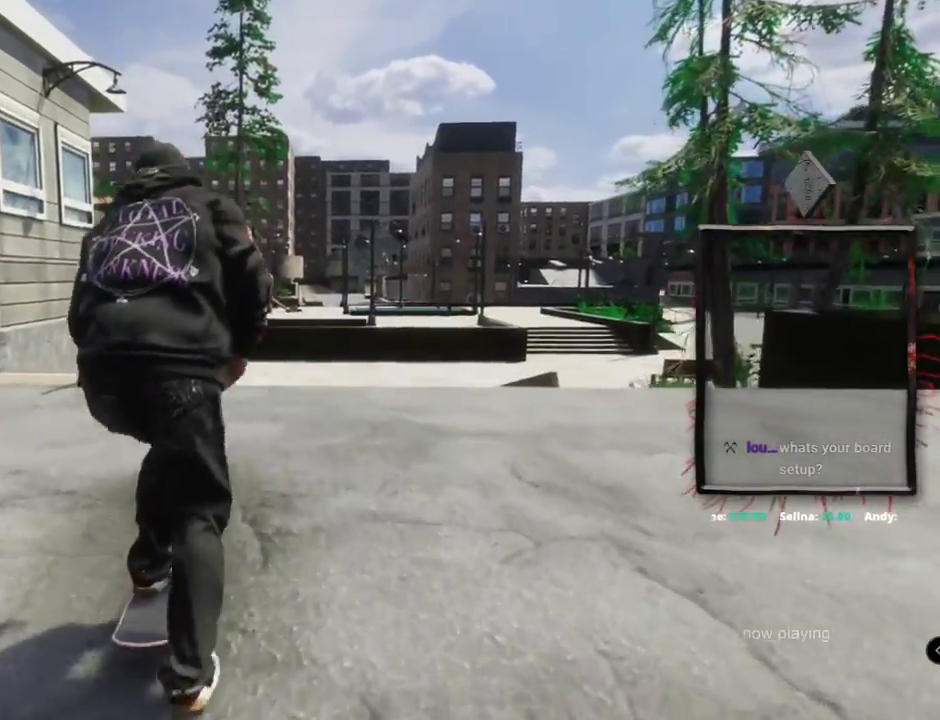
{"buttons": [], "left_stick": "center", "right_stick": "down", "events": [[17, "L2", "down"], [184, "L2", "up"], [350, "L2", "down"], [450, "right_stick", "down"], [501, "L2", "up"]]}
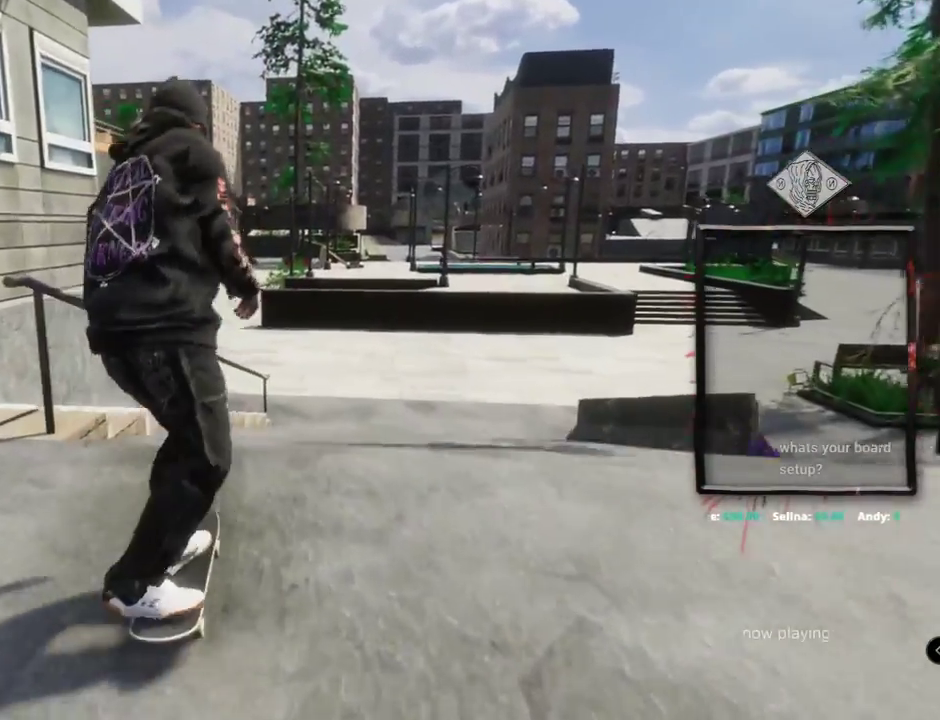
{"buttons": [], "left_stick": "center", "right_stick": "center"}
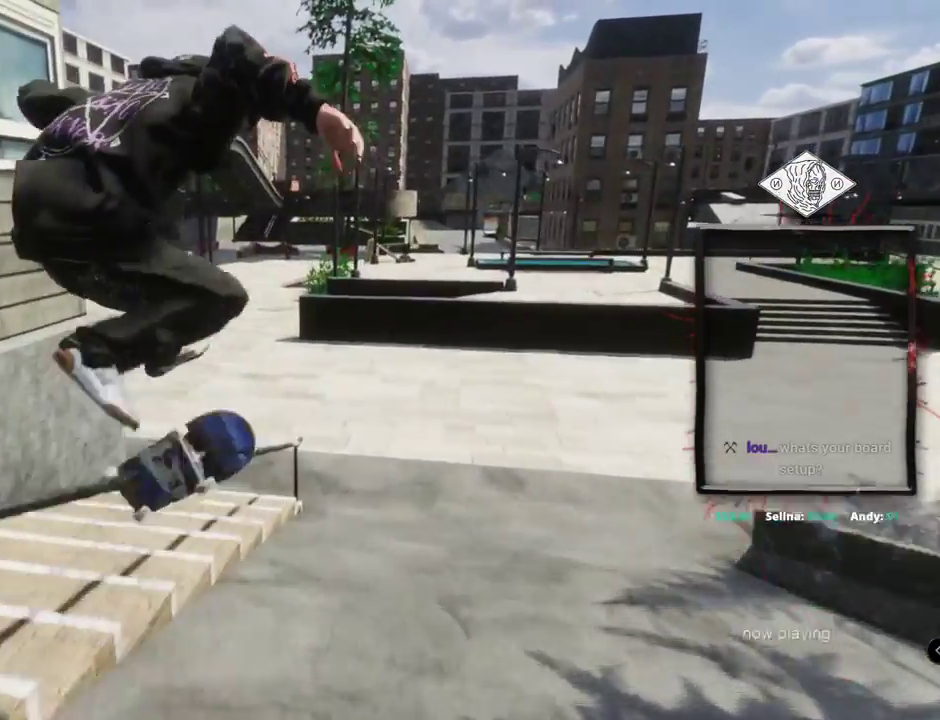
{"buttons": [], "left_stick": "up-right", "right_stick": "left", "events": [[250, "left_stick", "right"], [334, "left_stick", "up-right"], [367, "right_stick", "left"]]}
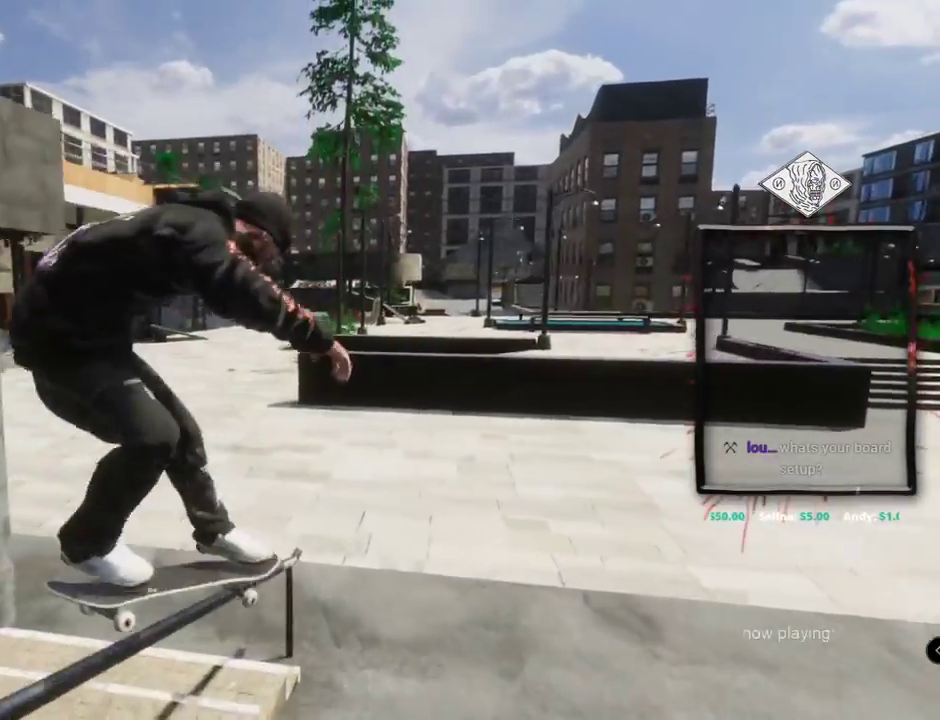
{"buttons": [], "left_stick": "center", "right_stick": "left"}
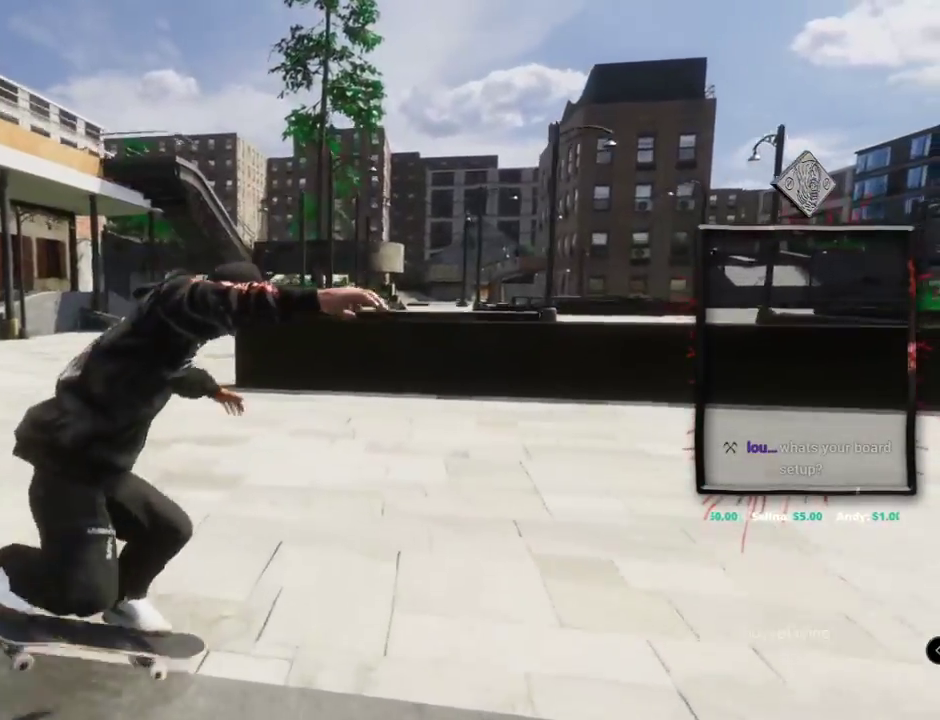
{"buttons": ["L2"], "left_stick": "center", "right_stick": "center", "events": [[83, "right_stick", "center"], [284, "L2", "down"]]}
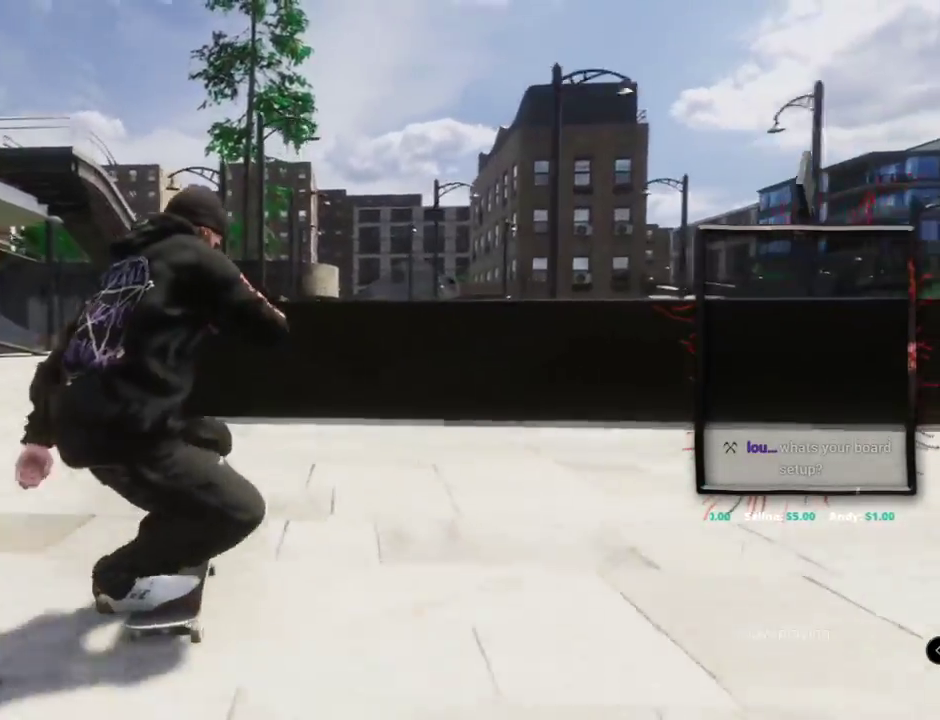
{"buttons": ["A", "L2"], "left_stick": "center", "right_stick": "center", "events": [[16, "A", "down"]]}
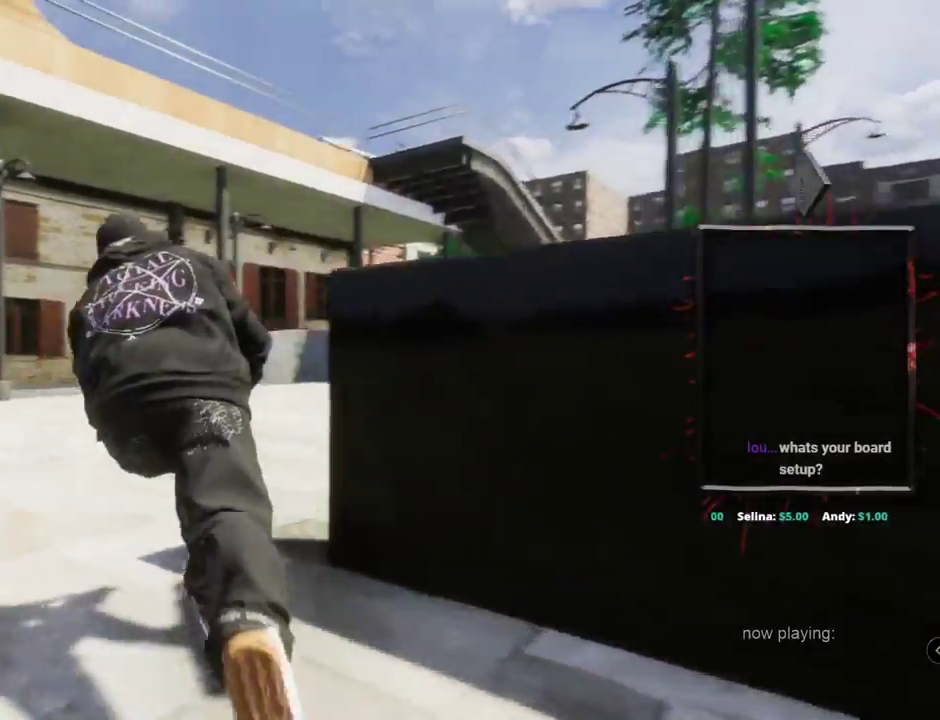
{"buttons": ["A", "R2"], "left_stick": "center", "right_stick": "center", "events": [[184, "L2", "up"], [267, "R2", "down"]]}
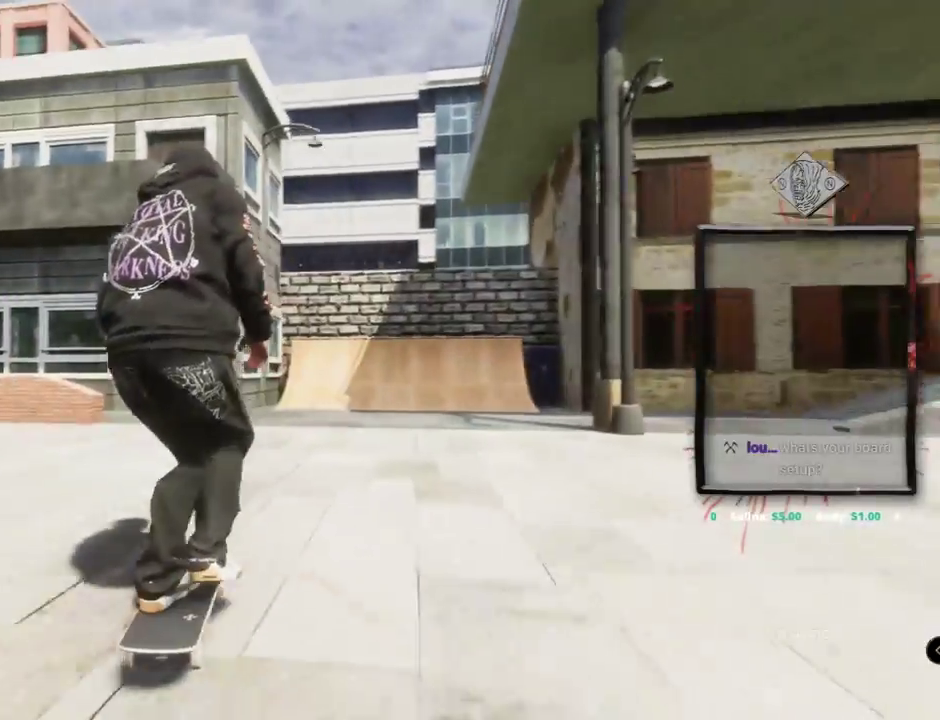
{"buttons": ["A", "R2"], "left_stick": "center", "right_stick": "center", "events": [[200, "R2", "up"], [500, "R2", "down"]]}
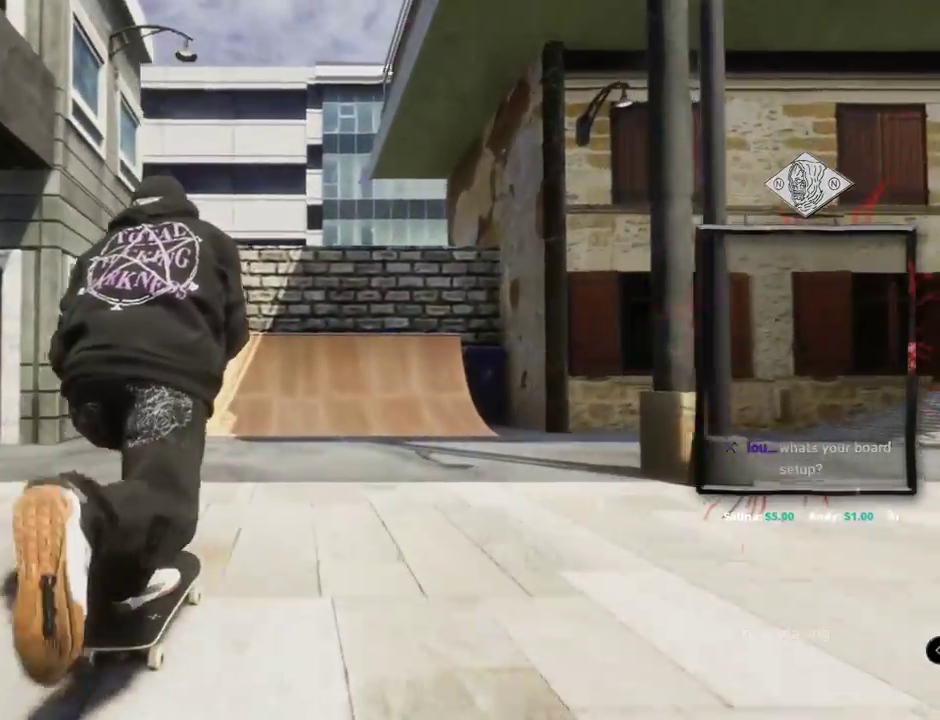
{"buttons": [], "left_stick": "center", "right_stick": "center", "events": [[150, "R2", "up"], [384, "A", "up"]]}
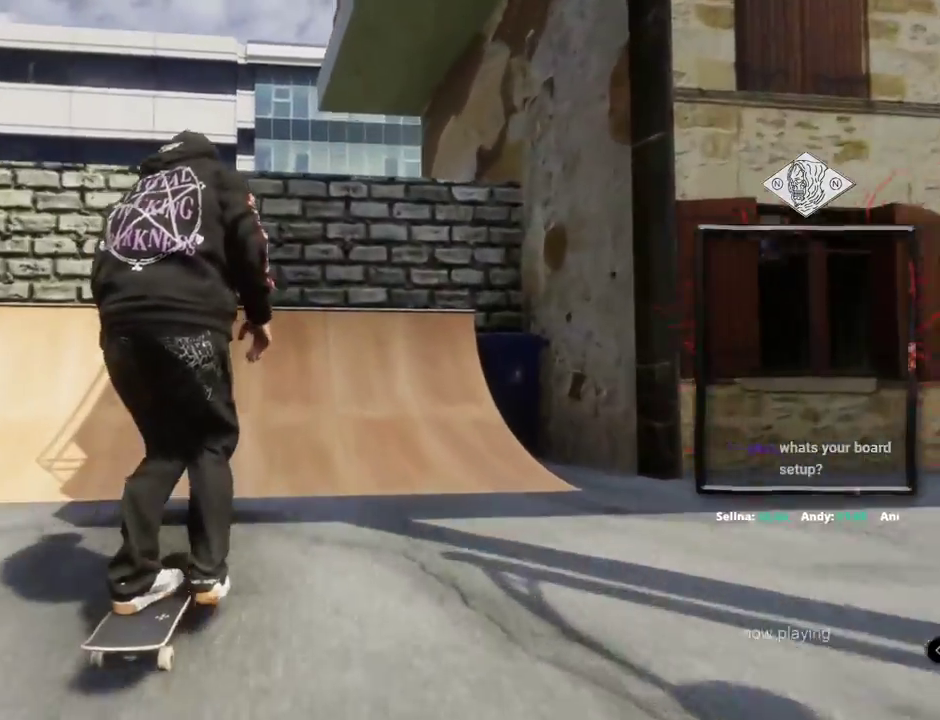
{"buttons": ["L2"], "left_stick": "down", "right_stick": "down", "events": [[16, "L2", "down"], [83, "left_stick", "down"], [116, "right_stick", "down"]]}
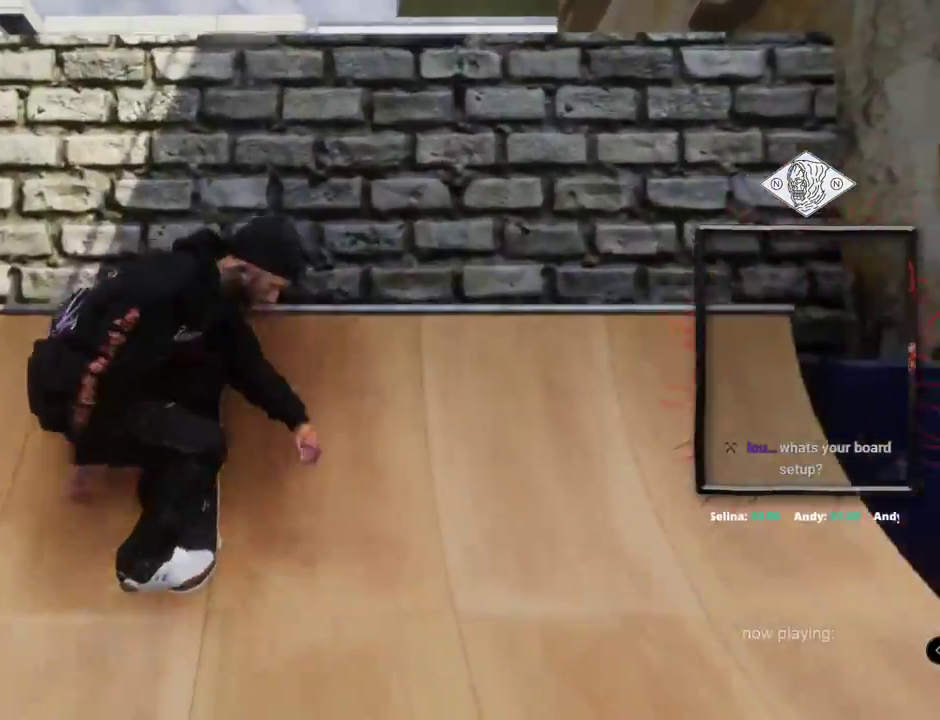
{"buttons": ["L2"], "left_stick": "center", "right_stick": "center", "events": [[67, "left_stick", "center"], [100, "right_stick", "up"], [267, "right_stick", "center"]]}